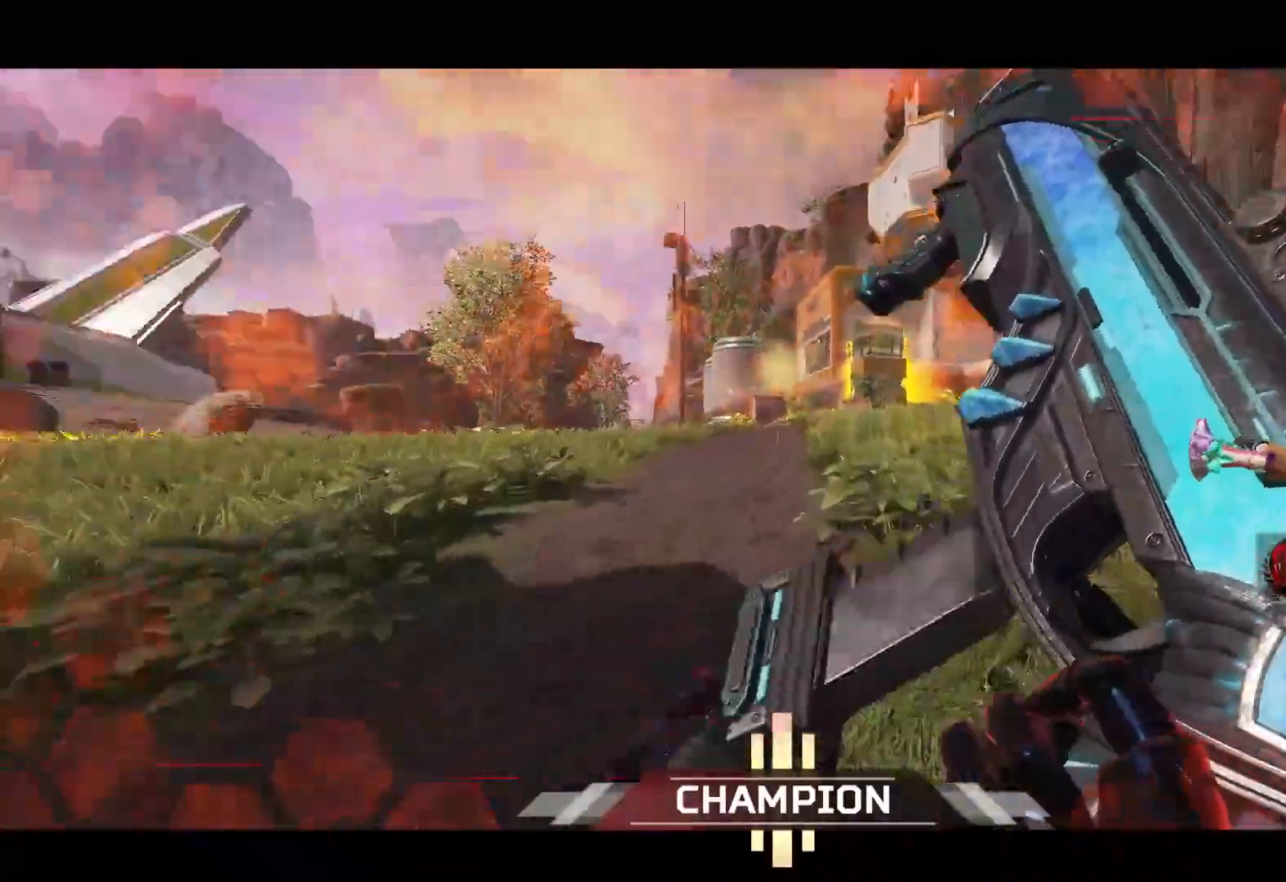
Gameplay with a controller (PlayStation layout); each line is a JSON object with the inputs held at the frame after it. "events" lists button and stick changes between this image and that frame as [ms after this image, input, new state], when the widget could be followed in between.
{"buttons": [], "left_stick": "up-left", "right_stick": "center", "events": [[50, "CIRCLE", "up"], [67, "right_stick", "center"], [217, "L3", "down"], [250, "left_stick", "up"], [300, "L3", "up"], [433, "L3", "down"], [433, "left_stick", "up-left"], [500, "L3", "up"]]}
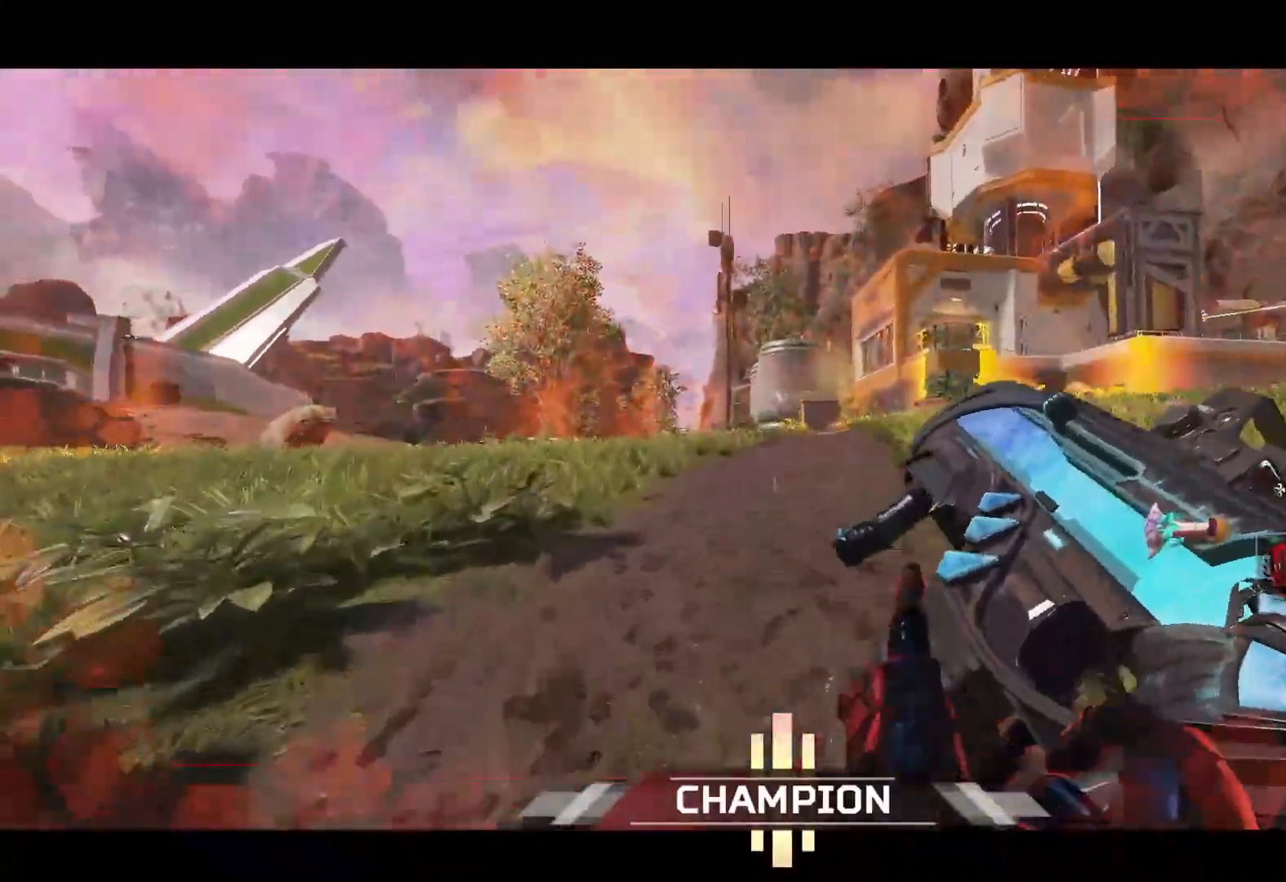
{"buttons": ["R1"], "left_stick": "center", "right_stick": "center", "events": [[183, "R1", "down"], [250, "left_stick", "center"], [367, "L1", "down"], [450, "L1", "up"]]}
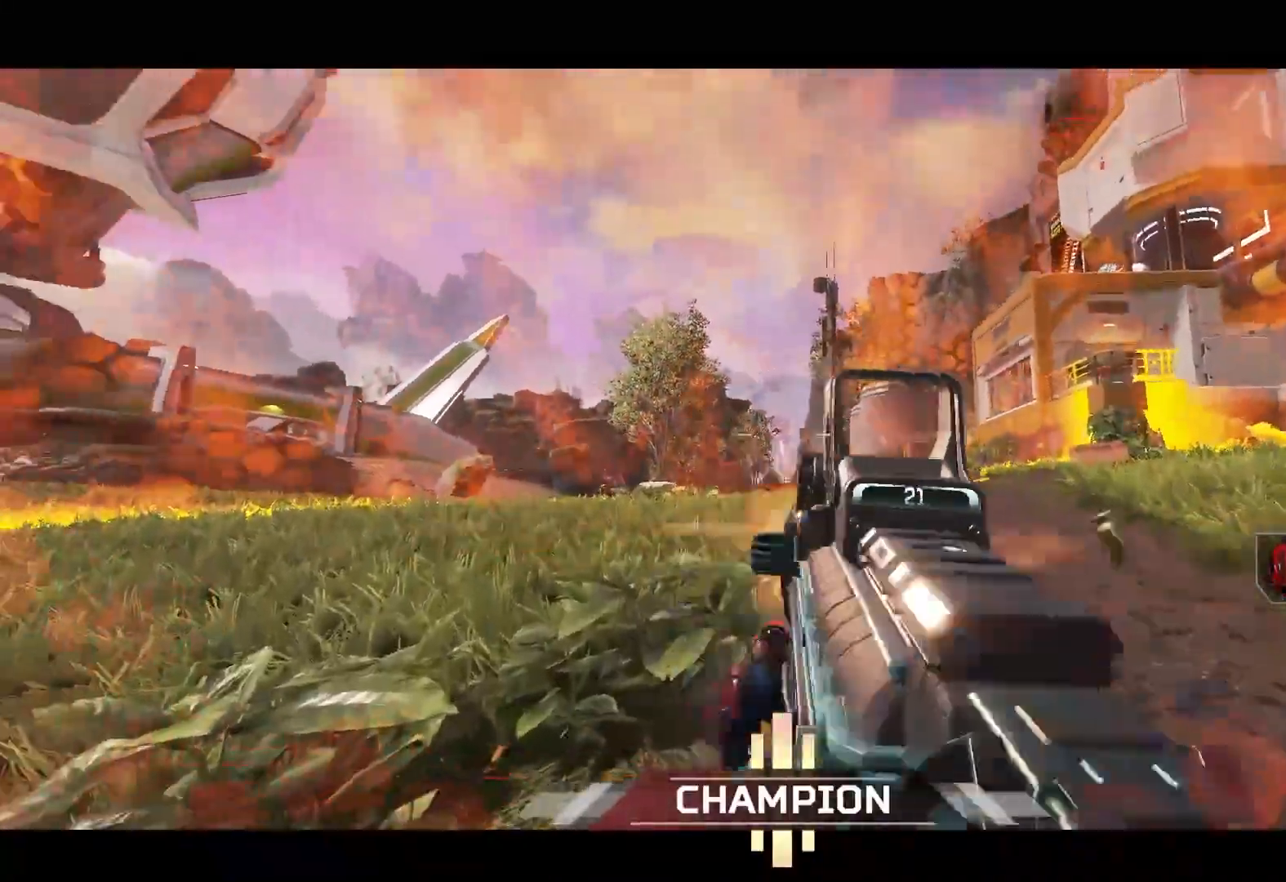
{"buttons": ["L1", "R1"], "left_stick": "center", "right_stick": "right", "events": [[17, "L1", "down"], [83, "L1", "up"], [117, "right_stick", "right"], [167, "L1", "down"], [217, "L1", "up"], [450, "L1", "down"]]}
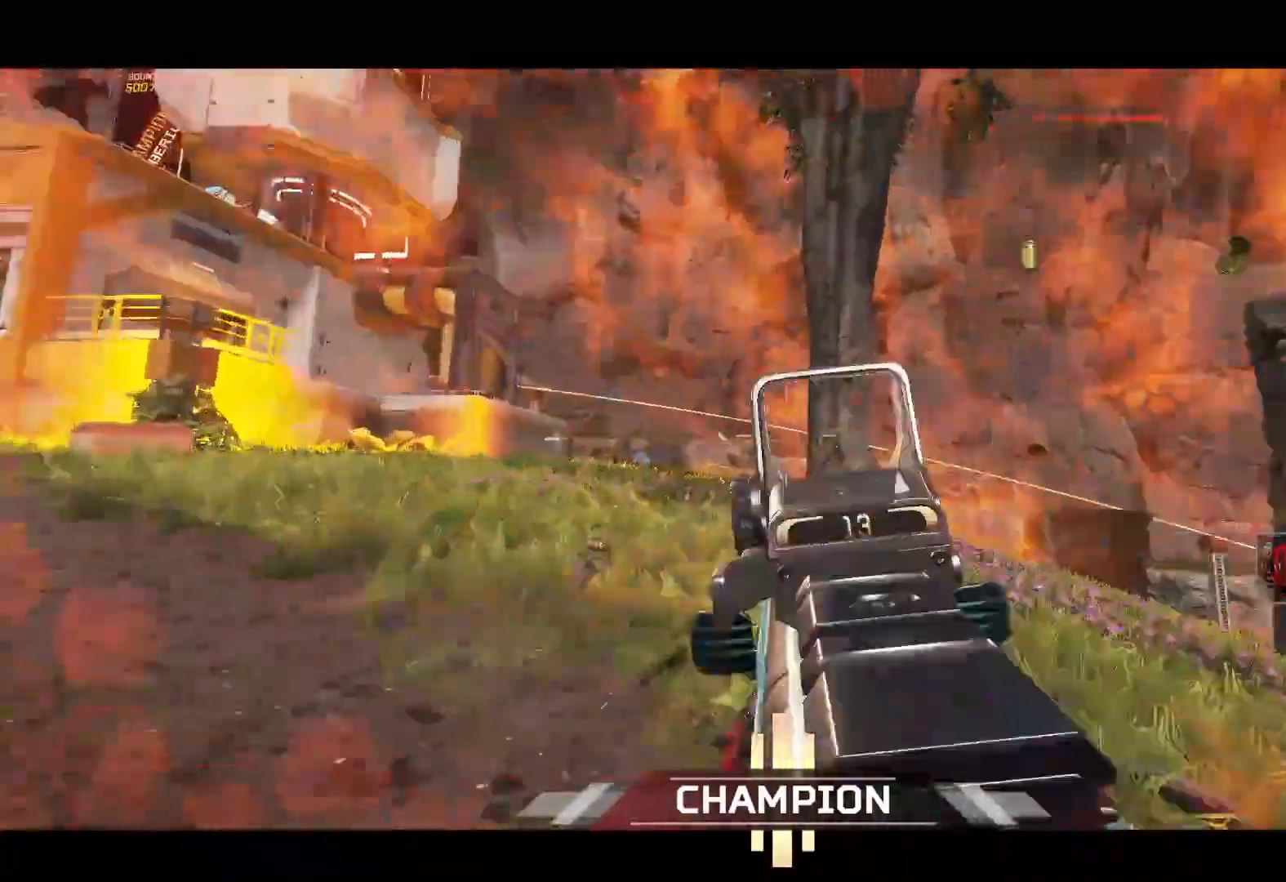
{"buttons": ["R1"], "left_stick": "center", "right_stick": "right", "events": [[17, "L1", "up"], [100, "L1", "down"], [167, "L1", "up"], [250, "L1", "down"], [317, "L1", "up"], [400, "L1", "down"], [450, "L1", "up"]]}
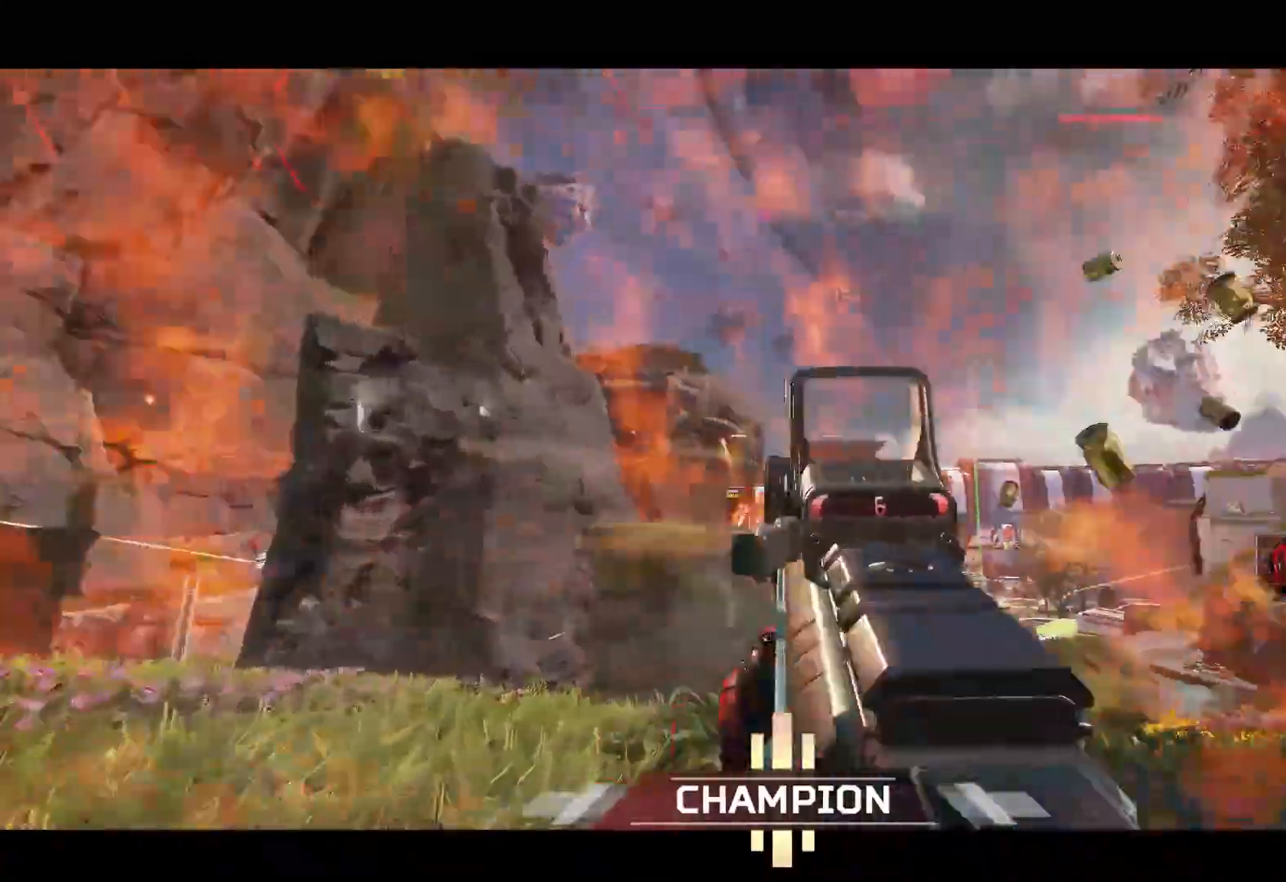
{"buttons": ["R1"], "left_stick": "center", "right_stick": "right", "events": [[33, "L1", "down"], [100, "L1", "up"], [183, "L1", "down"], [267, "L1", "up"], [317, "SQUARE", "down"], [333, "L1", "down"], [400, "L1", "up"], [433, "SQUARE", "up"]]}
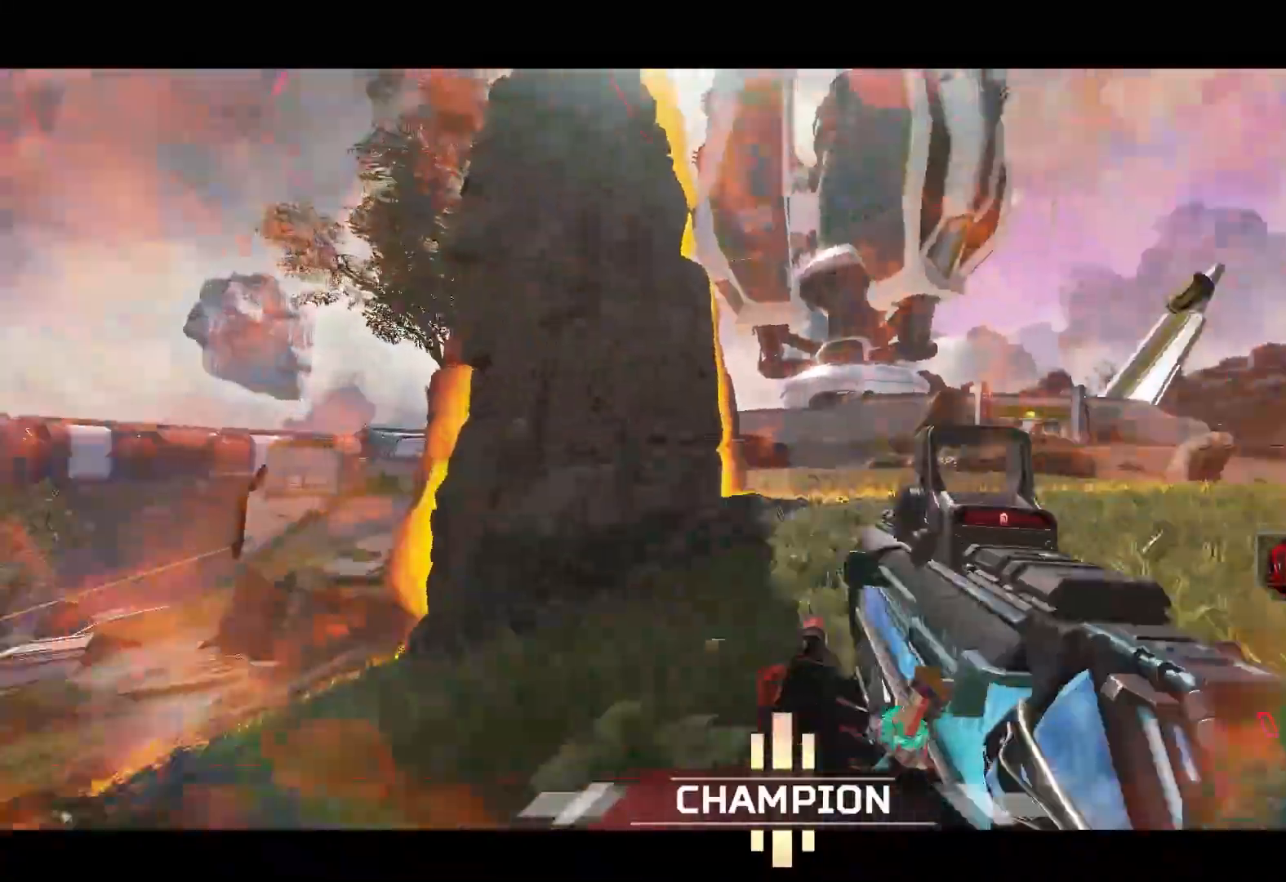
{"buttons": ["START"], "left_stick": "center", "right_stick": "center", "events": [[200, "R1", "up"], [200, "right_stick", "center"], [400, "START", "down"]]}
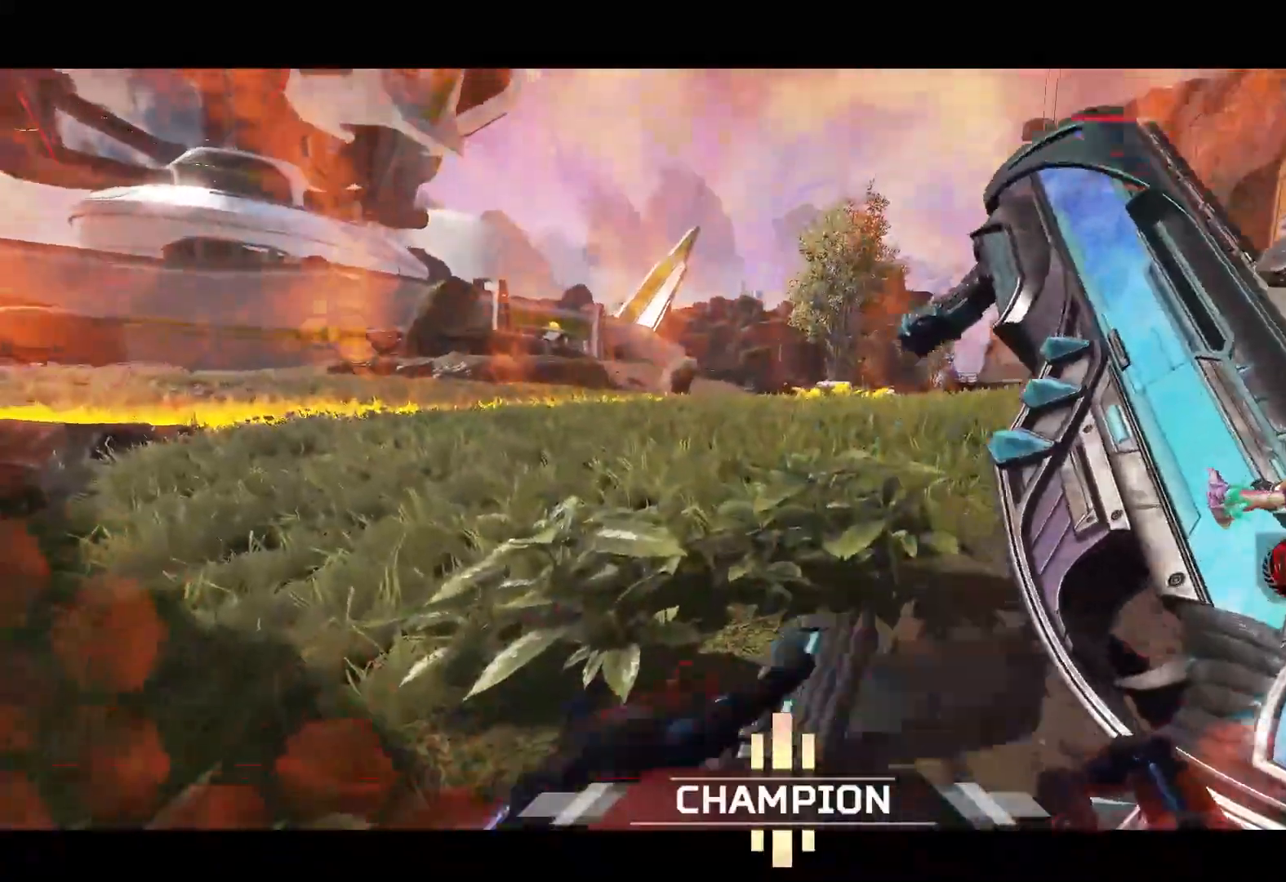
{"buttons": ["CROSS"], "left_stick": "center", "right_stick": "center", "events": [[283, "DPAD_DOWN", "down"], [283, "START", "up"], [367, "CROSS", "down"], [367, "DPAD_DOWN", "up"], [433, "CROSS", "up"], [483, "CROSS", "down"]]}
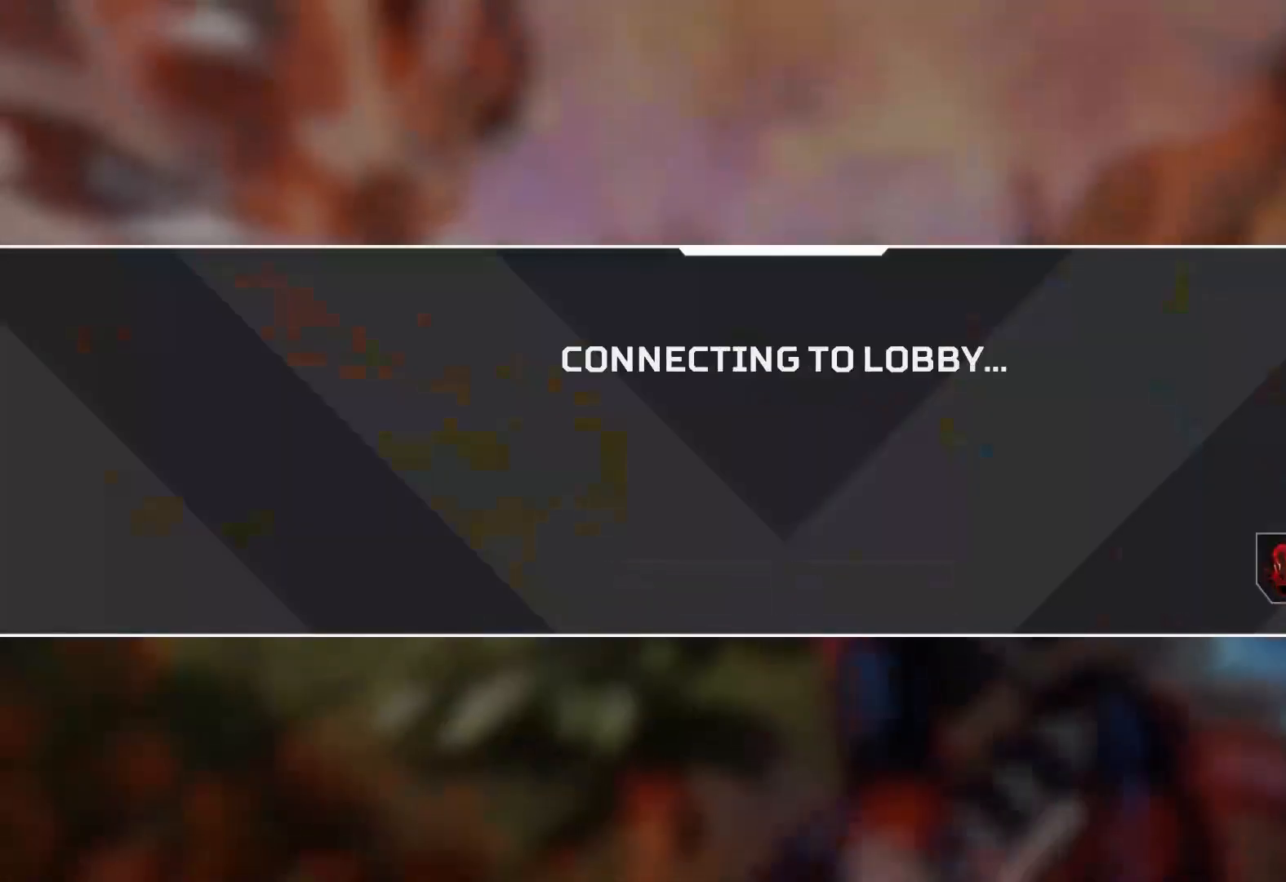
{"buttons": [], "left_stick": "center", "right_stick": "center", "events": [[67, "CROSS", "up"]]}
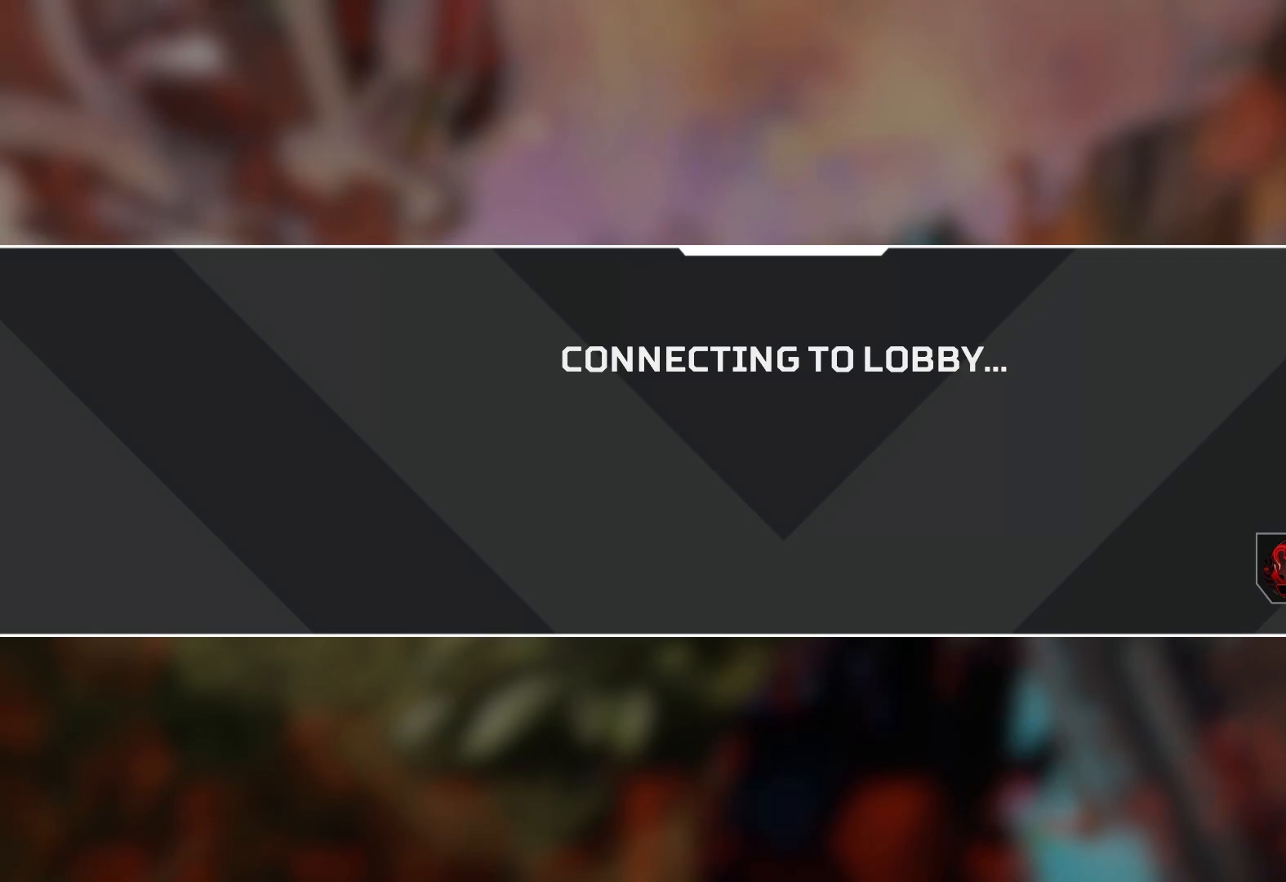
{"buttons": [], "left_stick": "center", "right_stick": "center", "events": []}
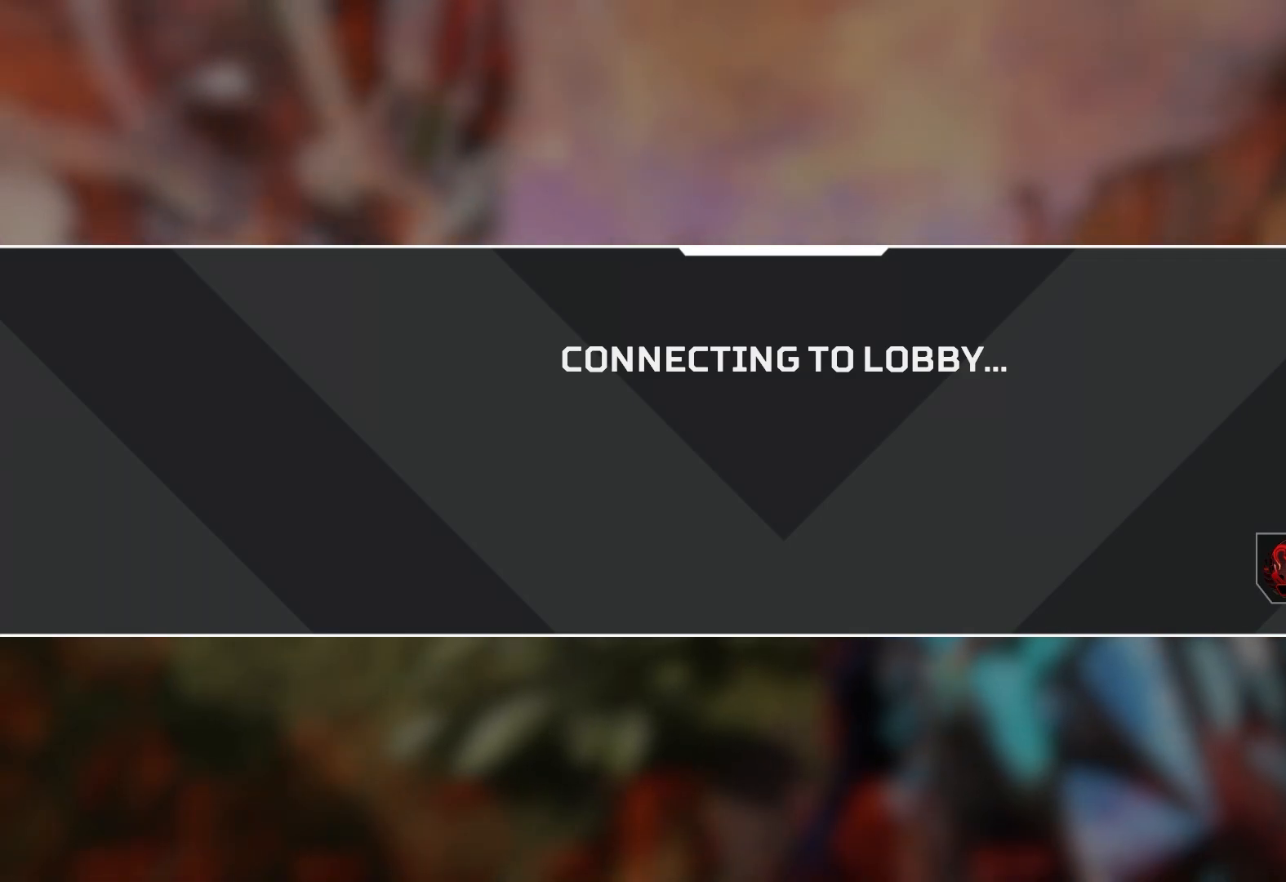
{"buttons": [], "left_stick": "center", "right_stick": "center", "events": []}
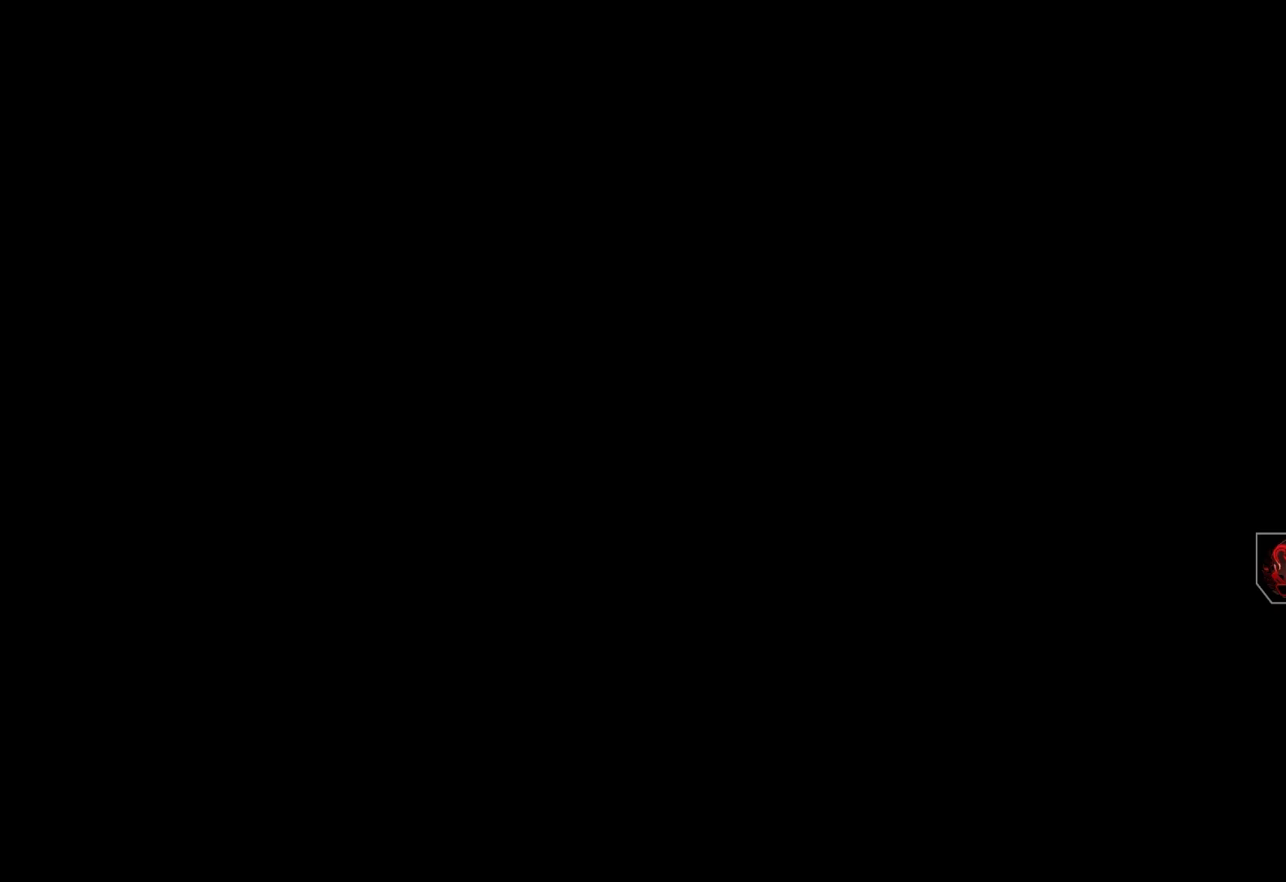
{"buttons": ["CROSS"], "left_stick": "center", "right_stick": "center", "events": [[500, "CROSS", "down"]]}
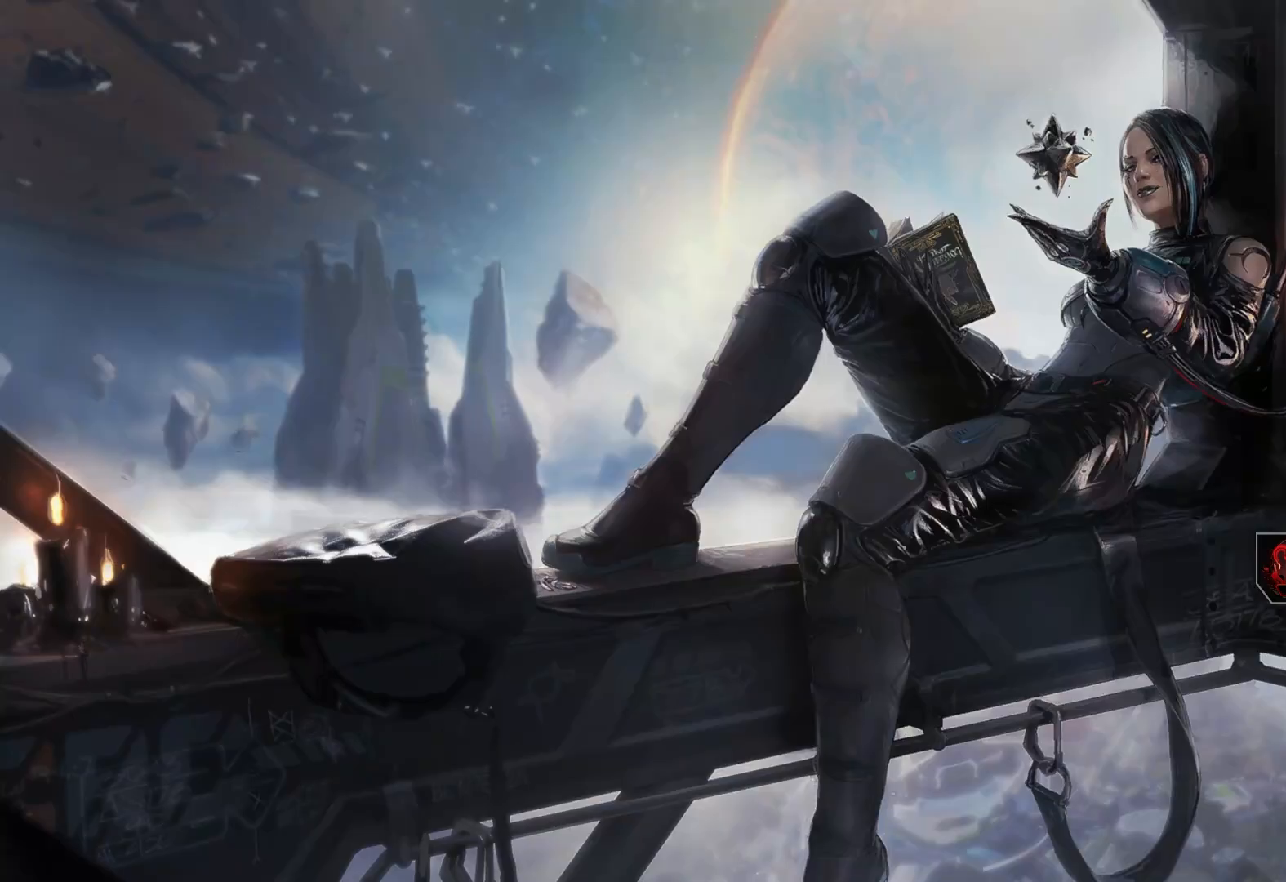
{"buttons": [], "left_stick": "center", "right_stick": "center", "events": [[67, "CROSS", "up"]]}
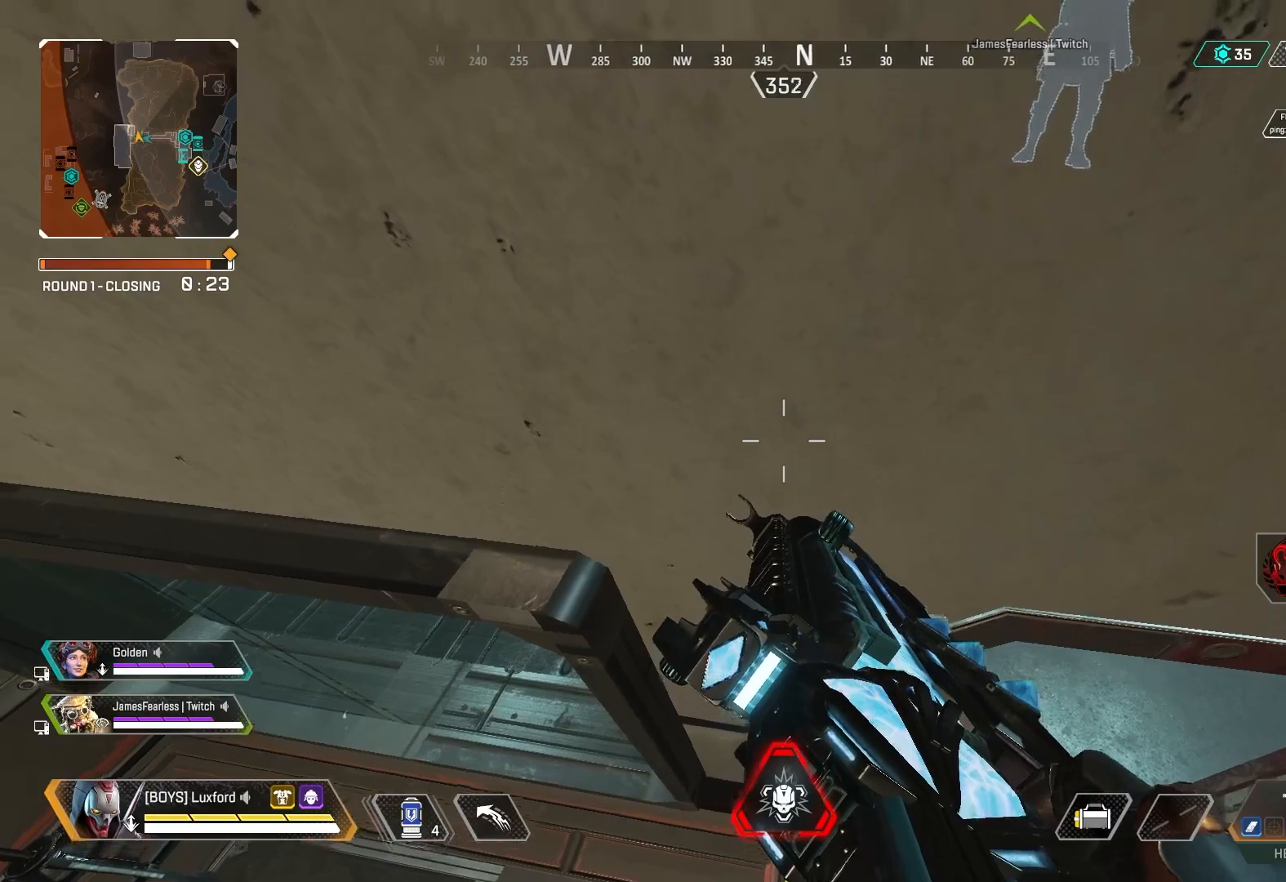
{"buttons": [], "left_stick": "center", "right_stick": "center", "events": [[67, "right_stick", "right"], [233, "right_stick", "up-right"], [400, "right_stick", "center"]]}
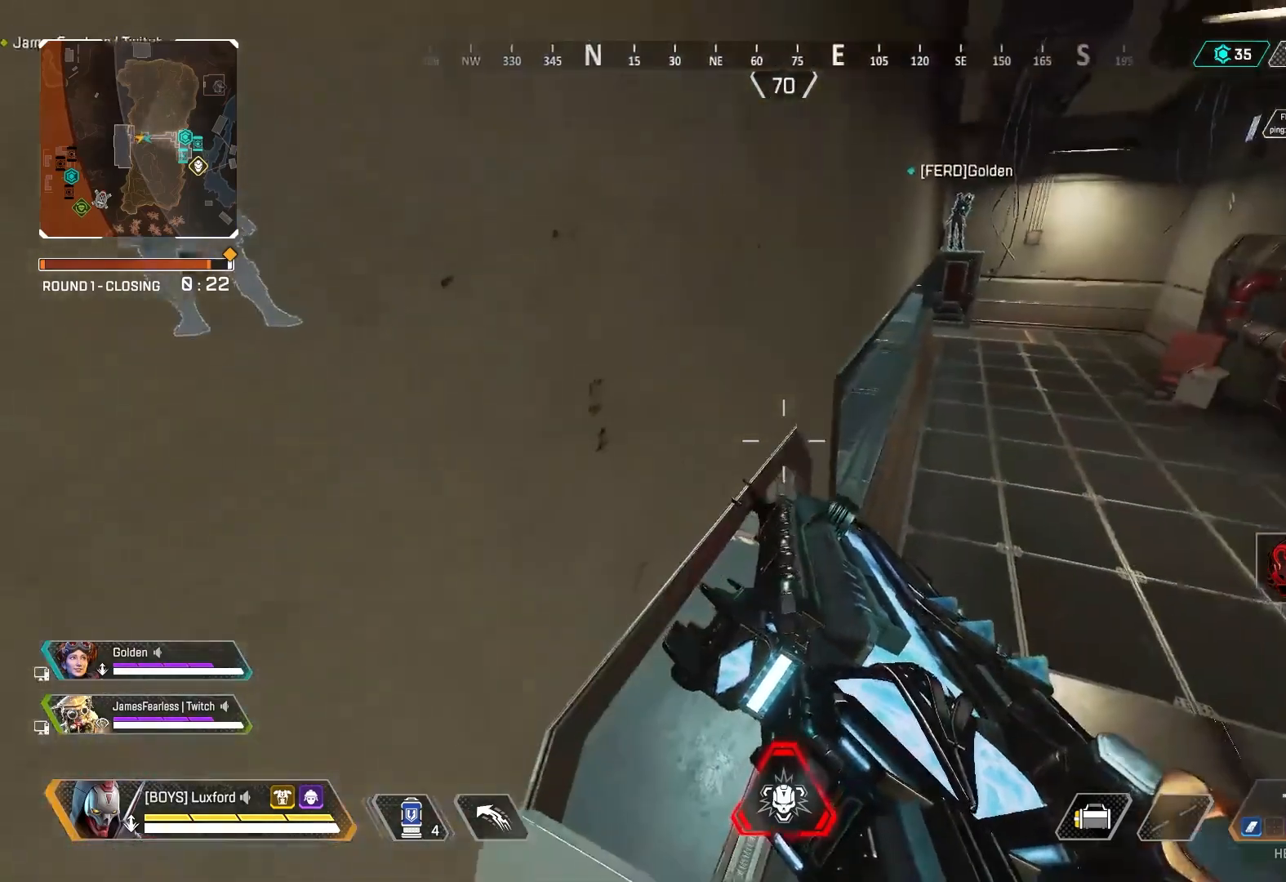
{"buttons": [], "left_stick": "center", "right_stick": "left", "events": [[300, "right_stick", "left"]]}
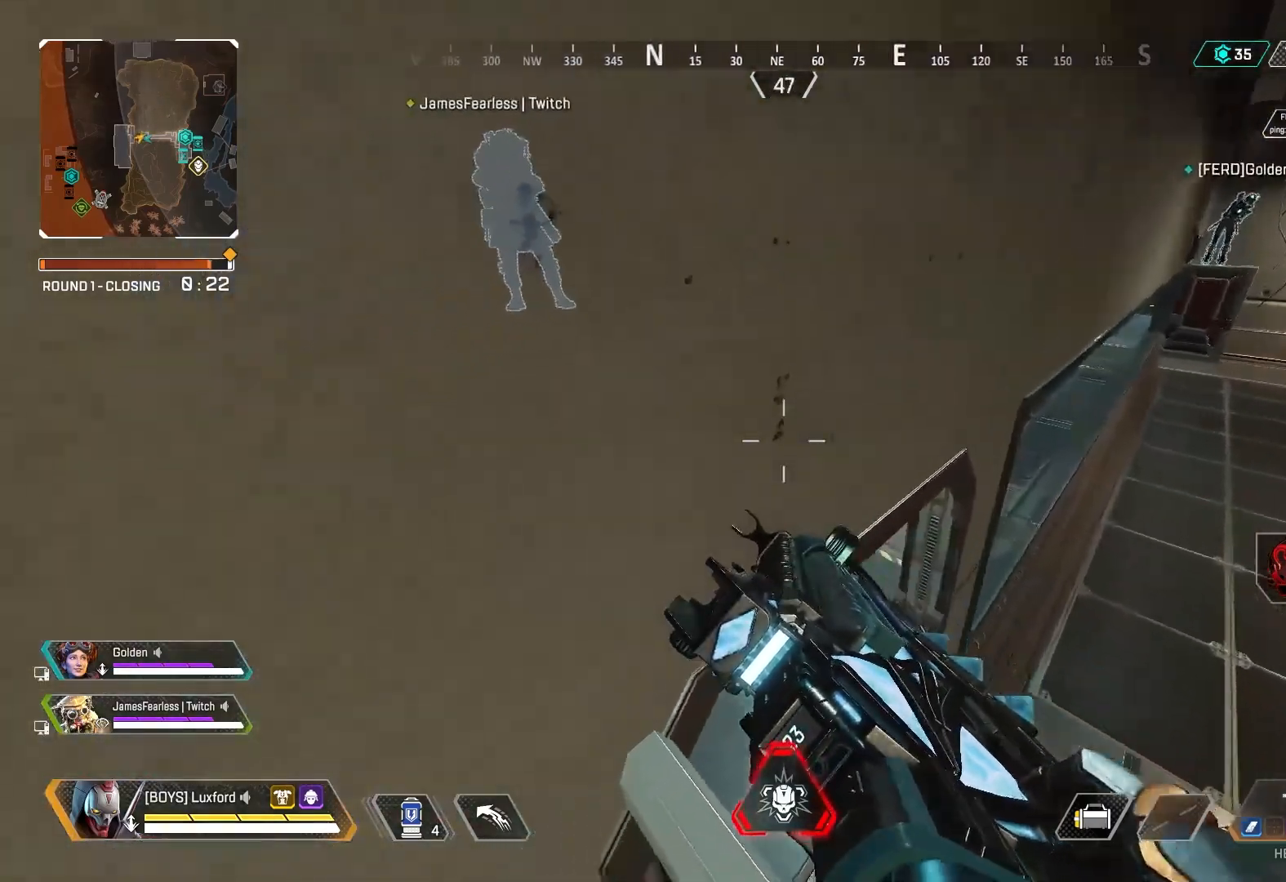
{"buttons": [], "left_stick": "center", "right_stick": "center", "events": [[383, "right_stick", "center"]]}
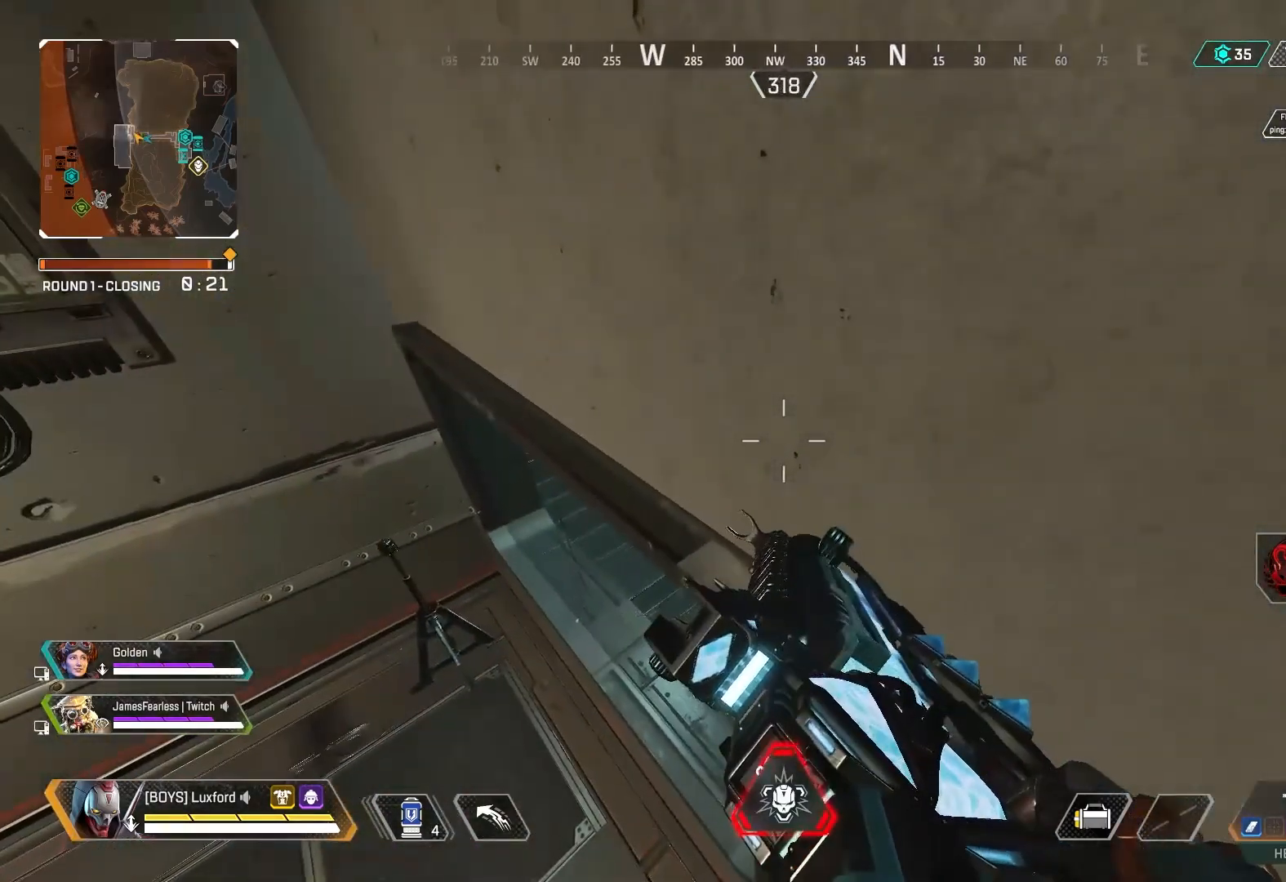
{"buttons": [], "left_stick": "center", "right_stick": "center", "events": [[267, "right_stick", "down-right"], [500, "right_stick", "center"]]}
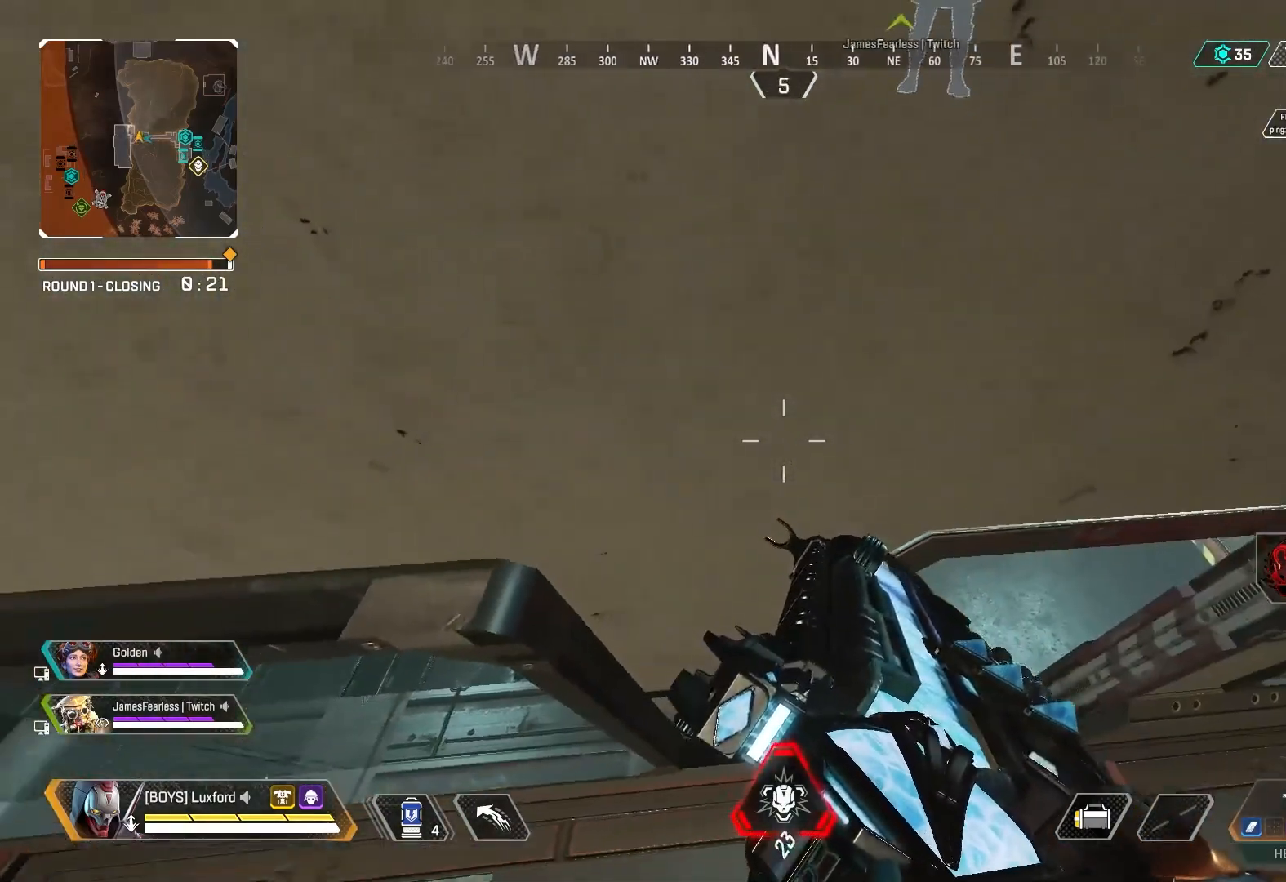
{"buttons": [], "left_stick": "center", "right_stick": "center", "events": [[317, "right_stick", "down-left"], [483, "right_stick", "center"]]}
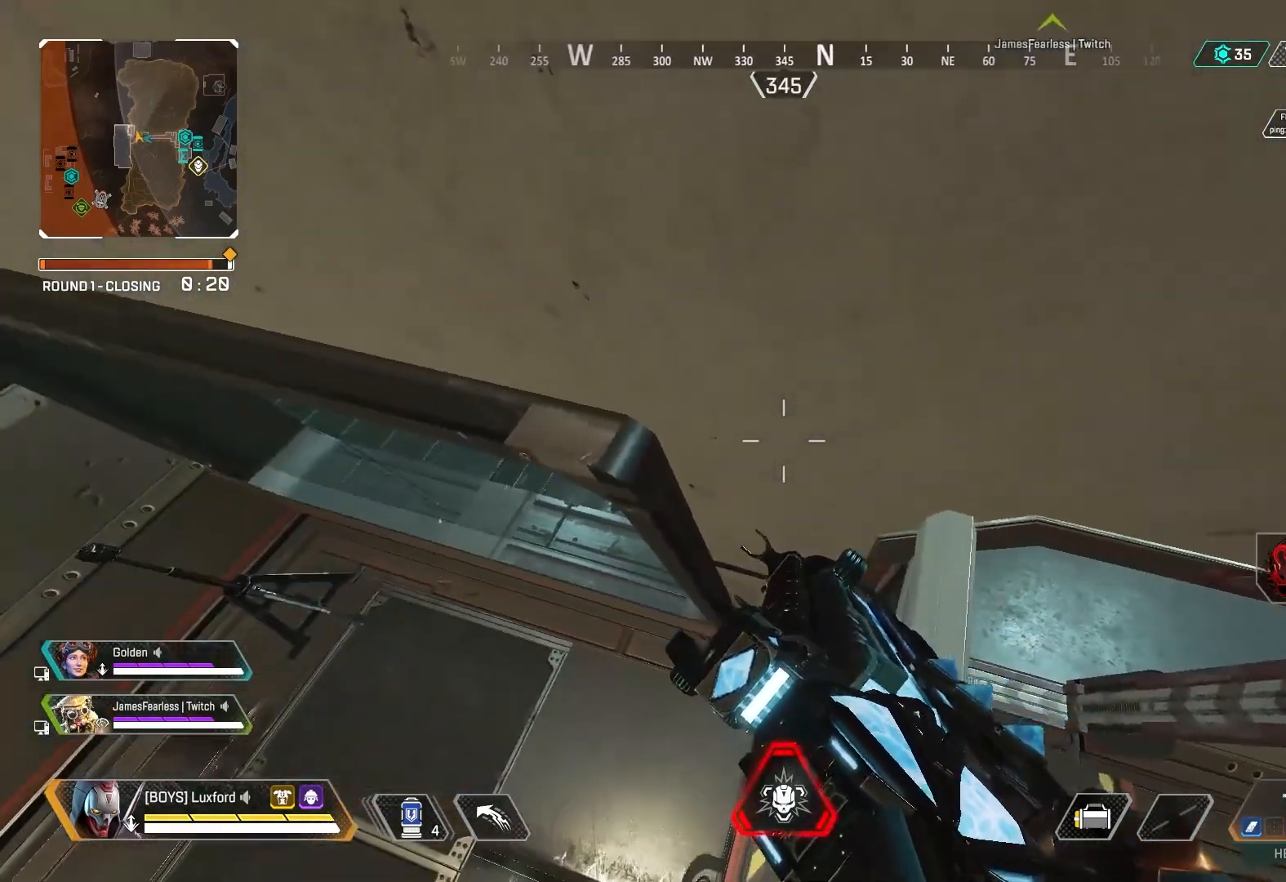
{"buttons": [], "left_stick": "center", "right_stick": "center", "events": []}
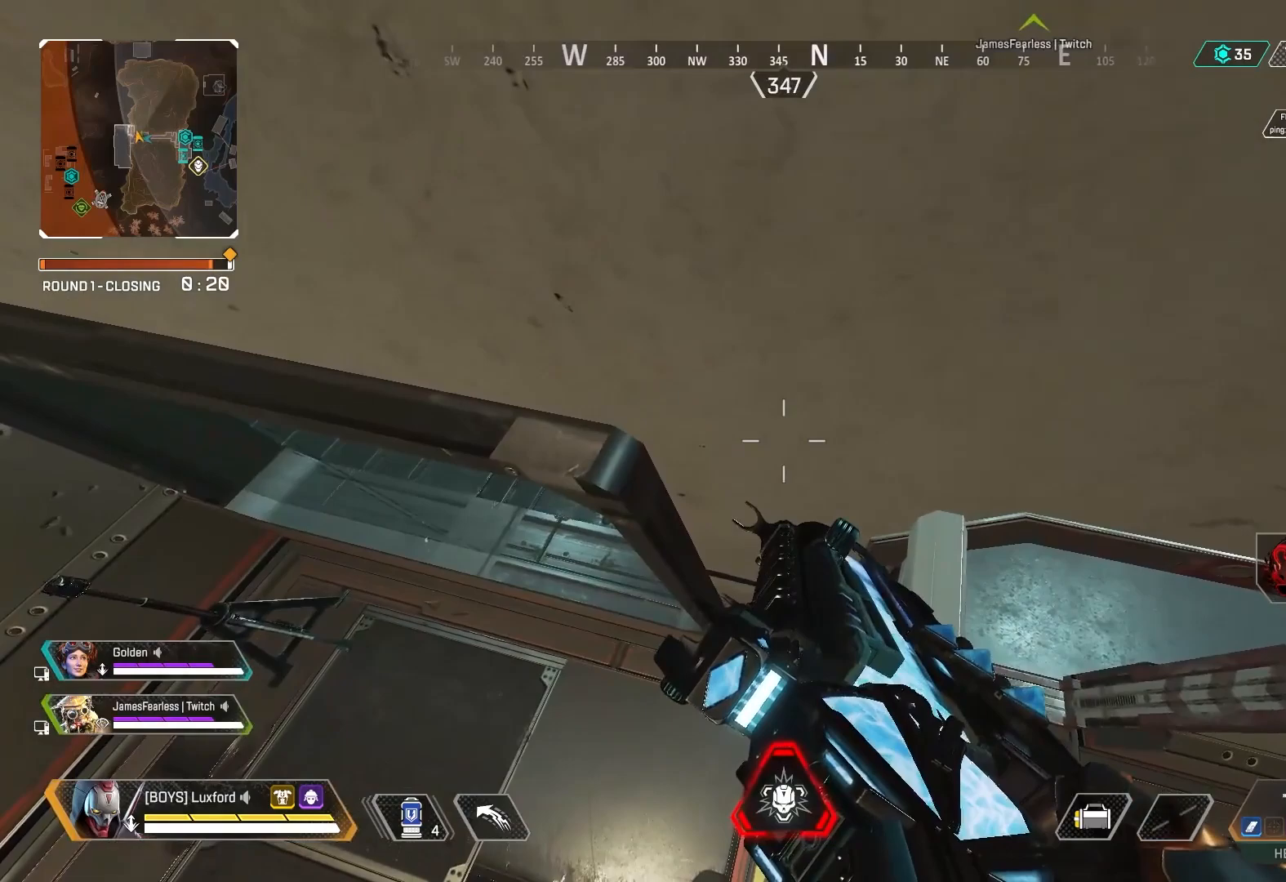
{"buttons": [], "left_stick": "center", "right_stick": "center", "events": []}
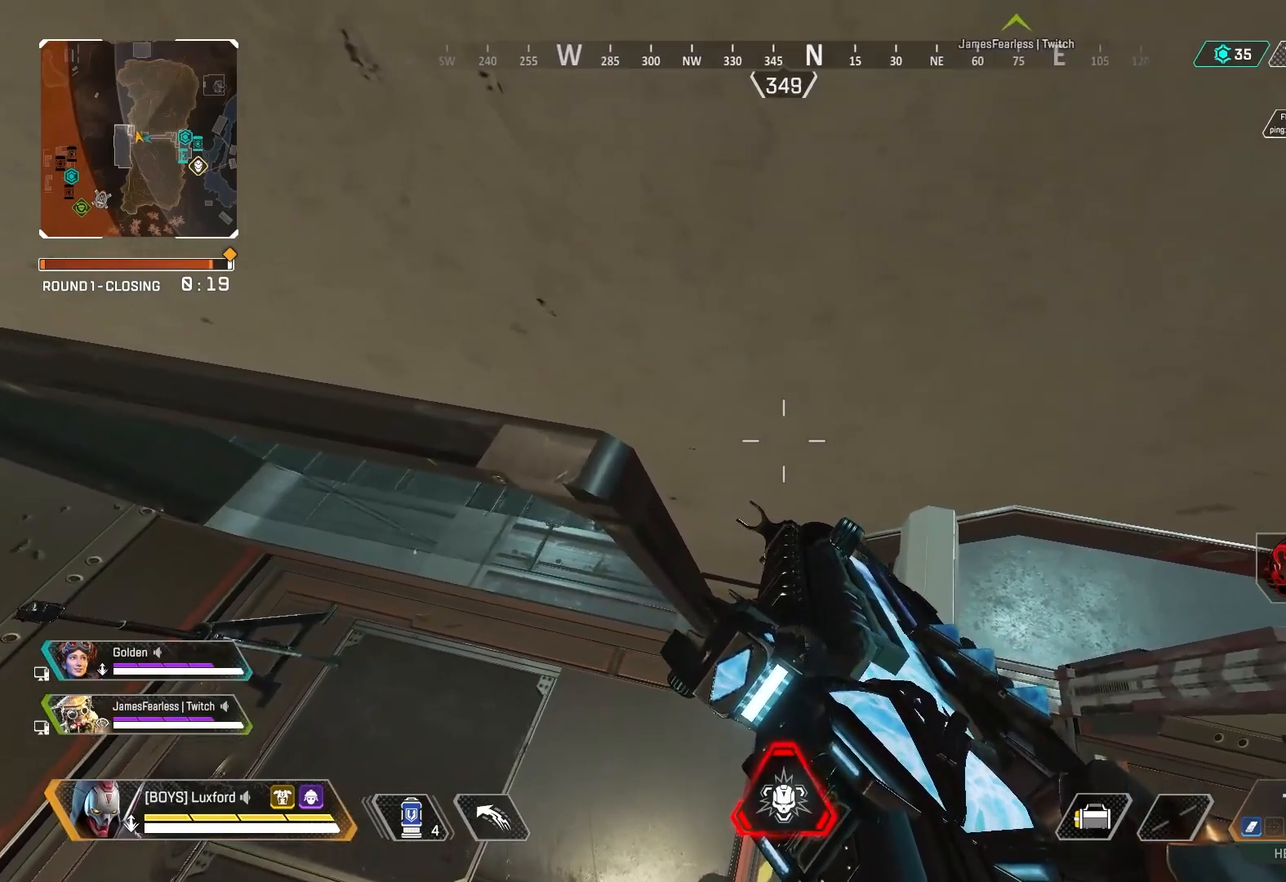
{"buttons": [], "left_stick": "center", "right_stick": "center", "events": []}
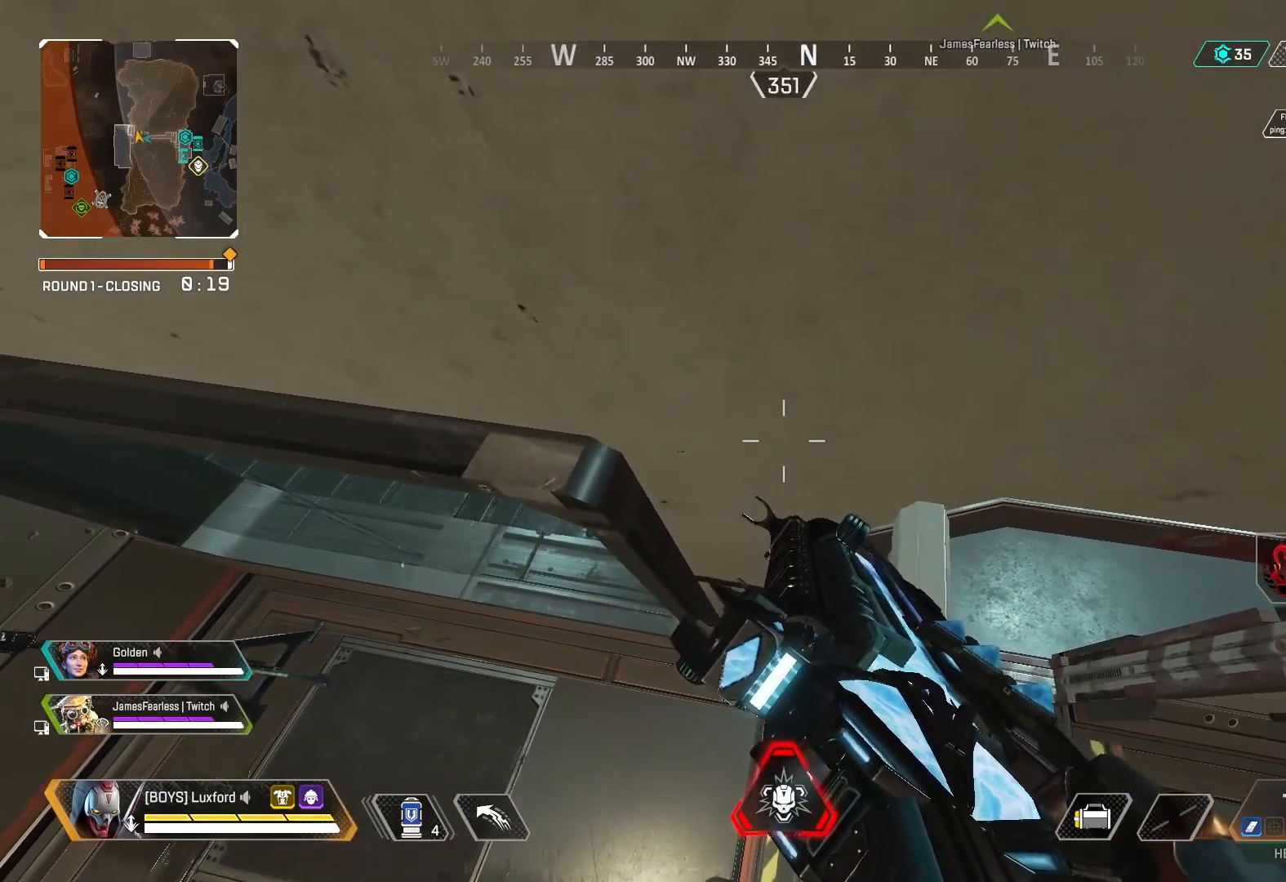
{"buttons": [], "left_stick": "center", "right_stick": "center", "events": []}
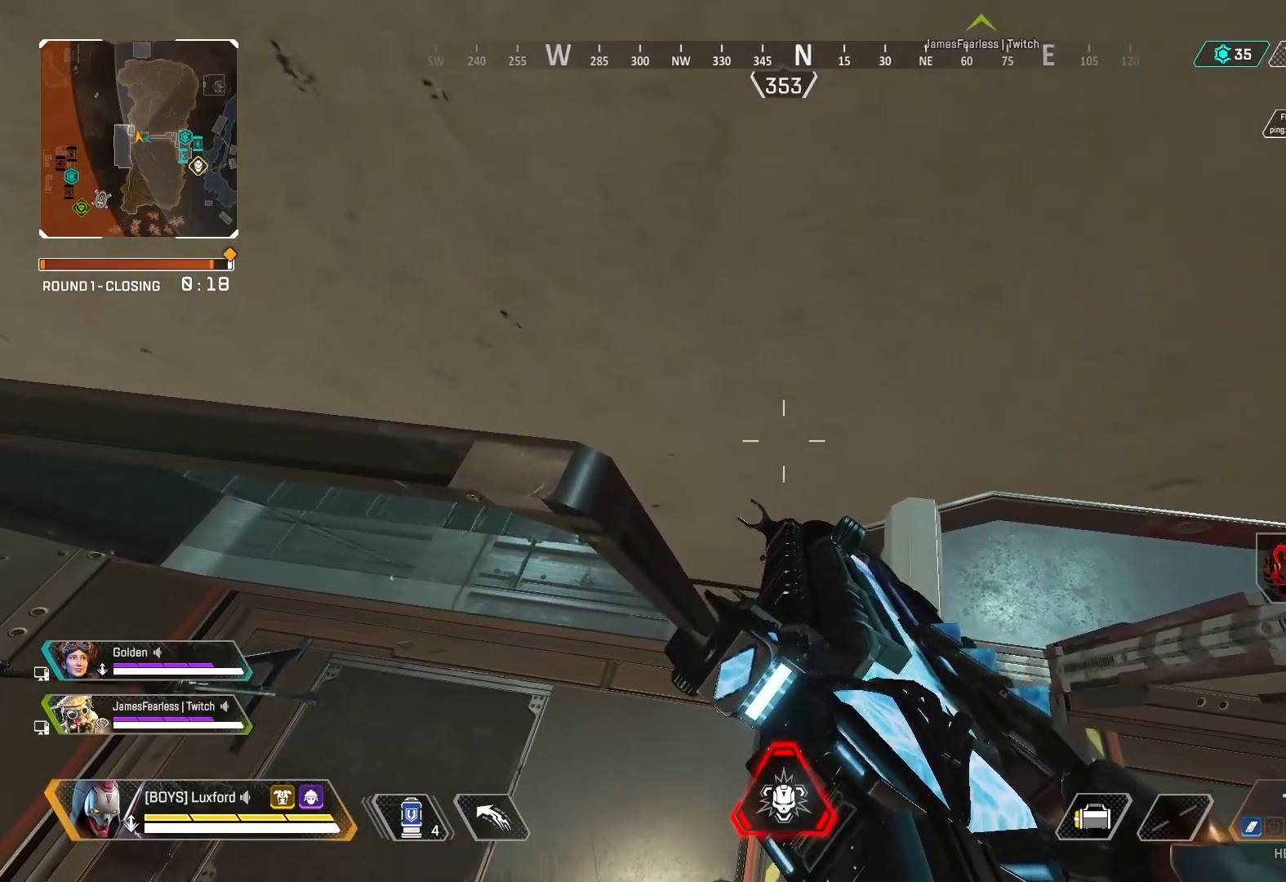
{"buttons": [], "left_stick": "center", "right_stick": "center", "events": []}
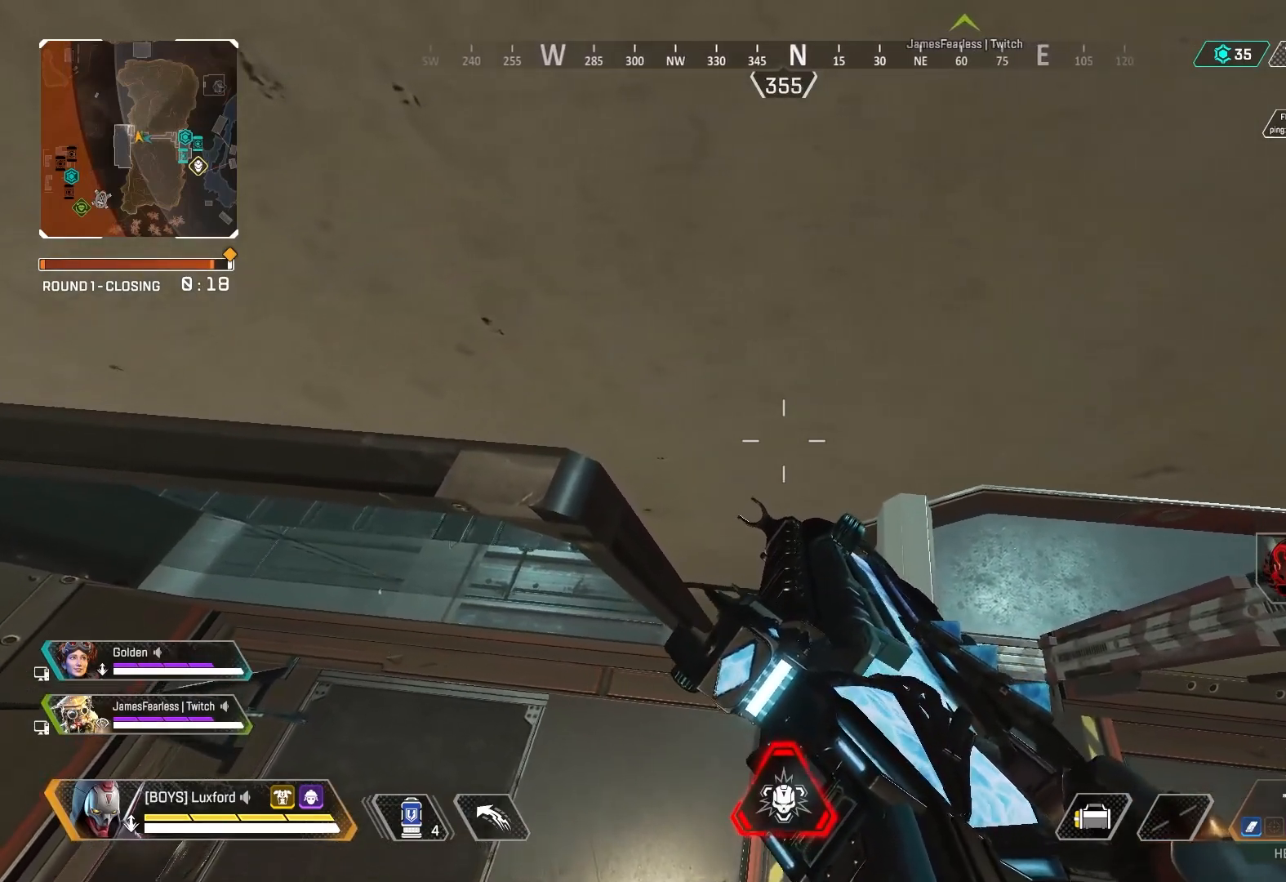
{"buttons": [], "left_stick": "center", "right_stick": "center", "events": []}
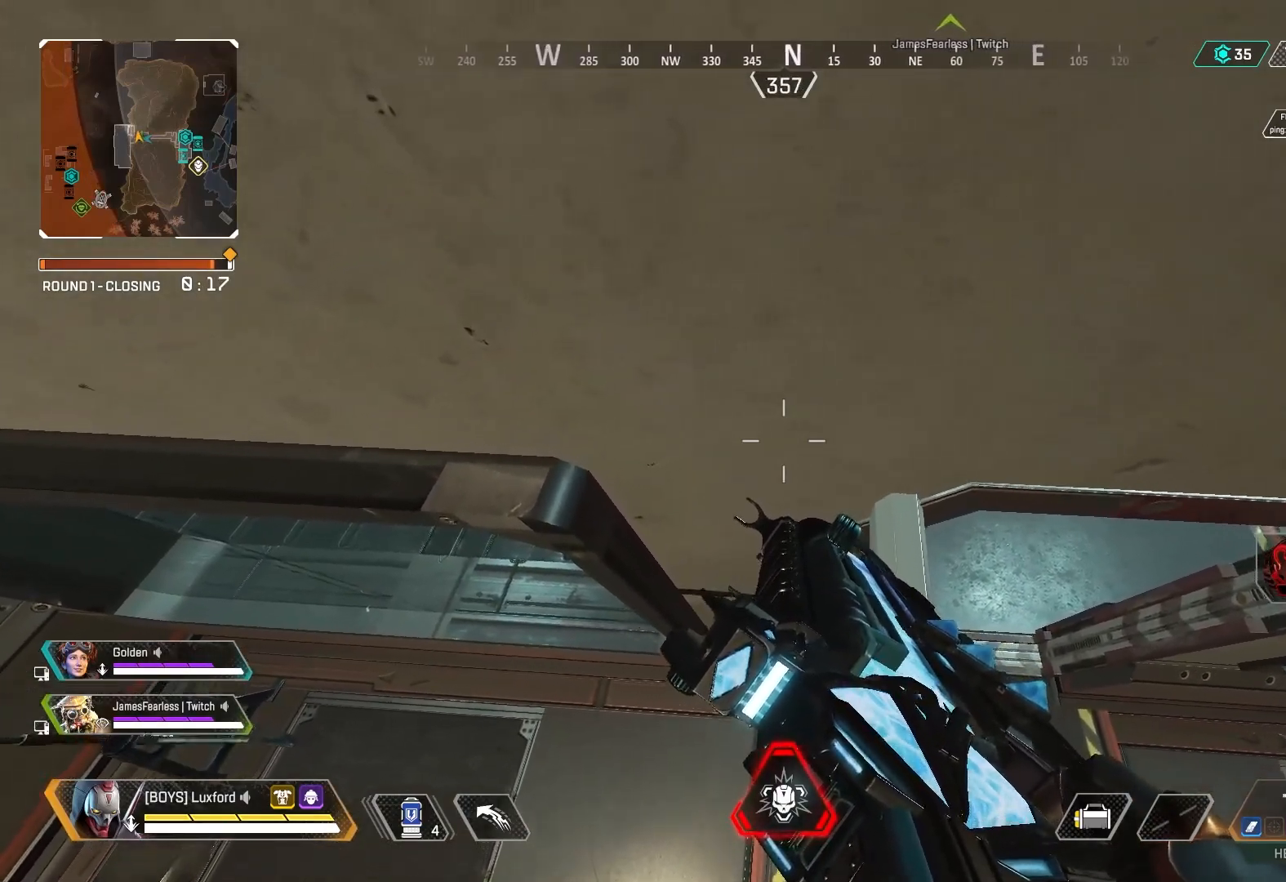
{"buttons": [], "left_stick": "center", "right_stick": "center", "events": [[100, "right_stick", "up-left"], [267, "right_stick", "center"]]}
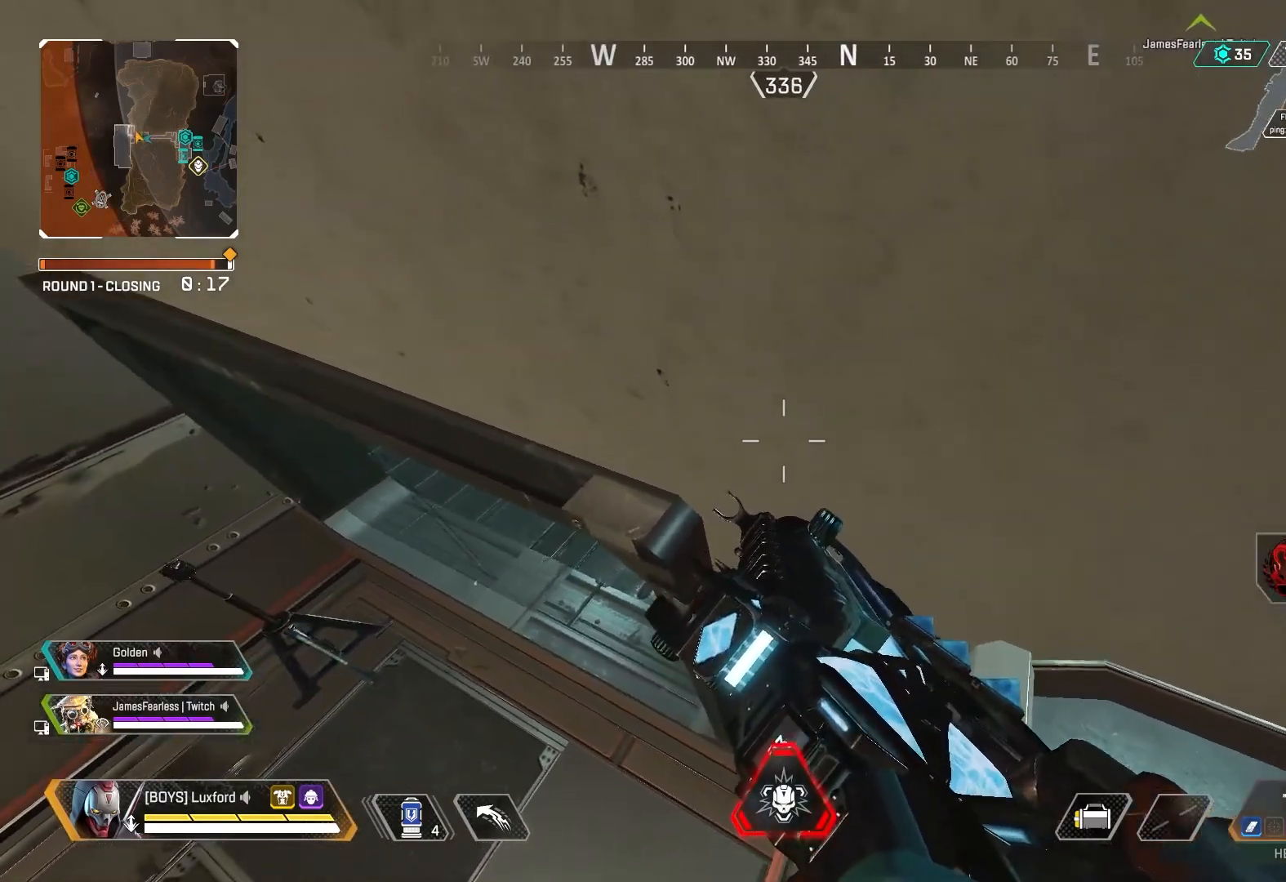
{"buttons": [], "left_stick": "center", "right_stick": "right", "events": [[333, "right_stick", "right"]]}
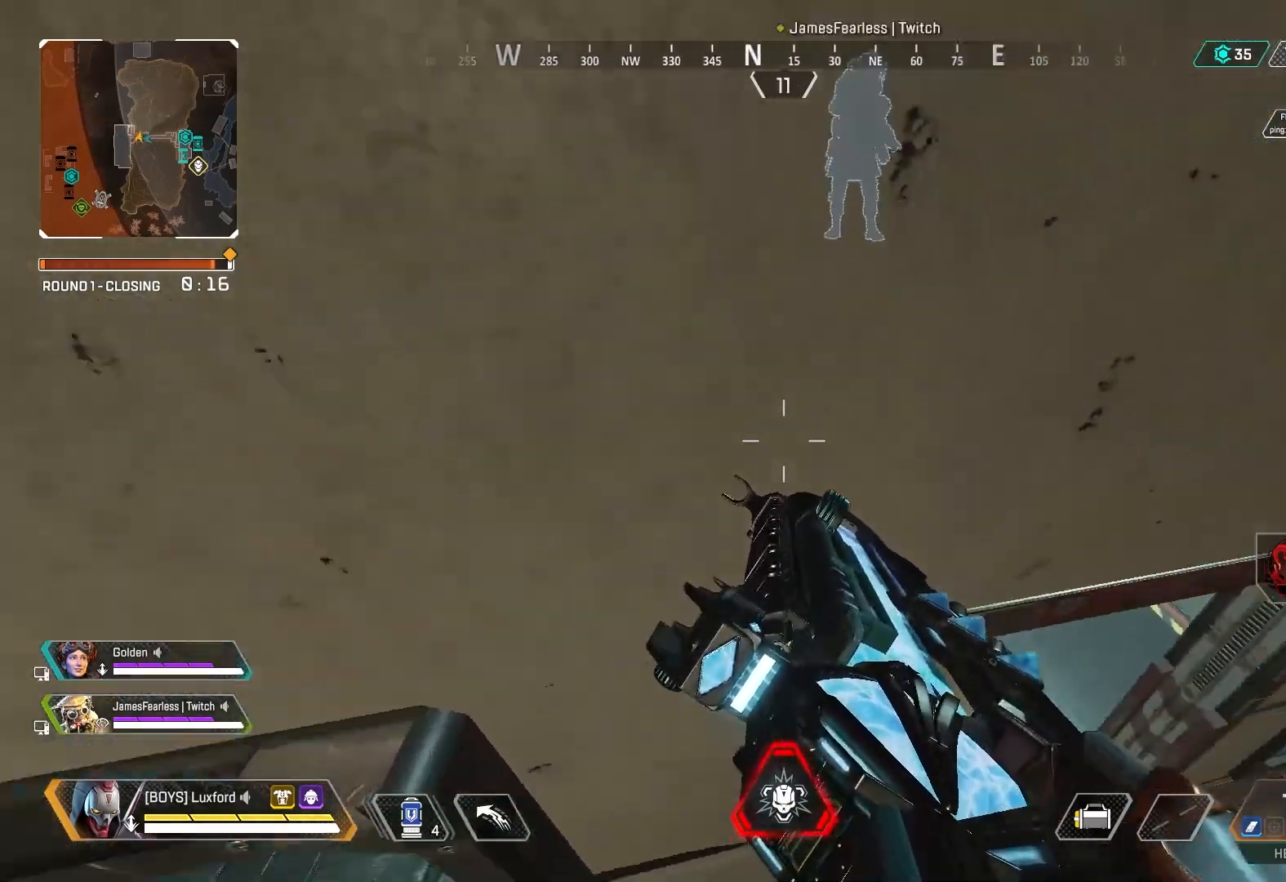
{"buttons": [], "left_stick": "center", "right_stick": "center", "events": [[150, "right_stick", "center"]]}
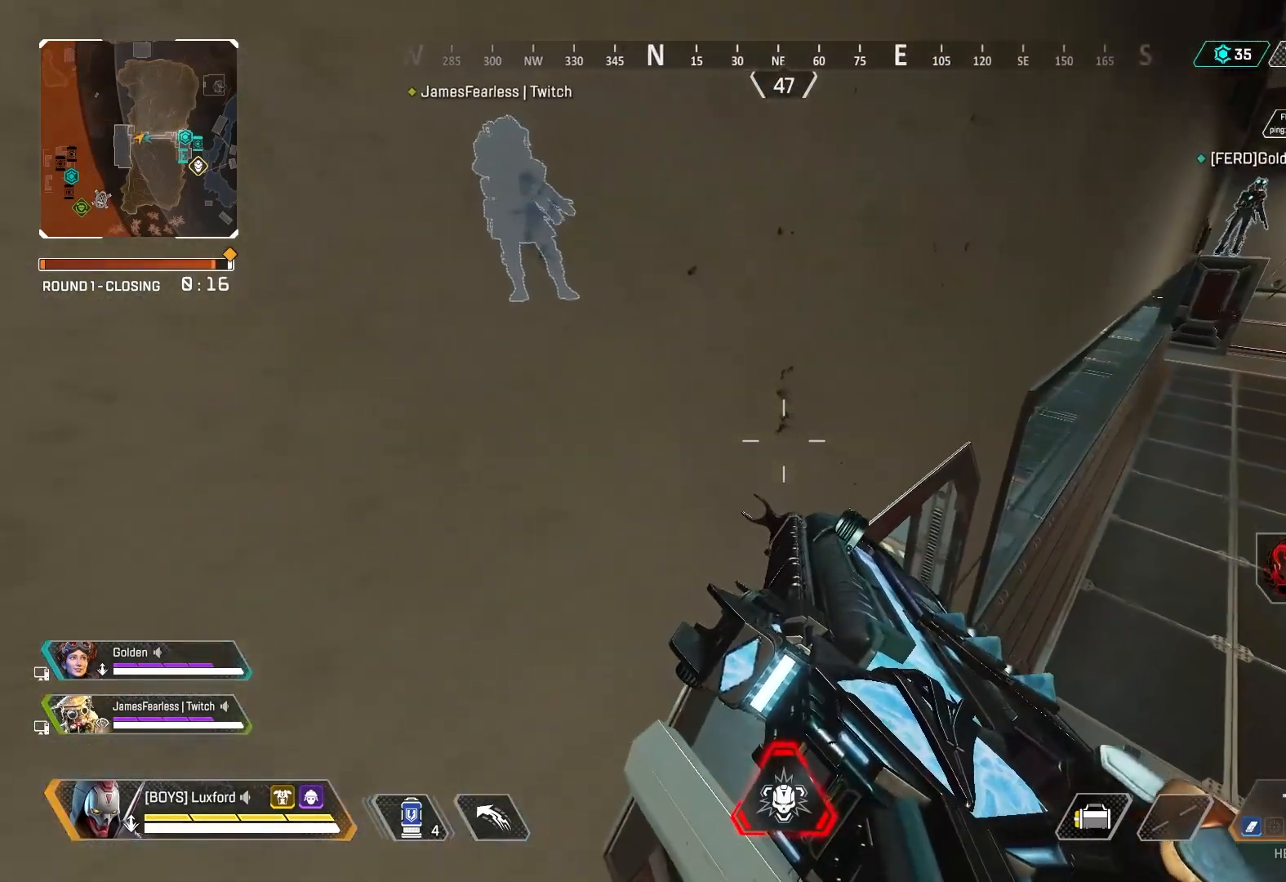
{"buttons": [], "left_stick": "center", "right_stick": "center", "events": []}
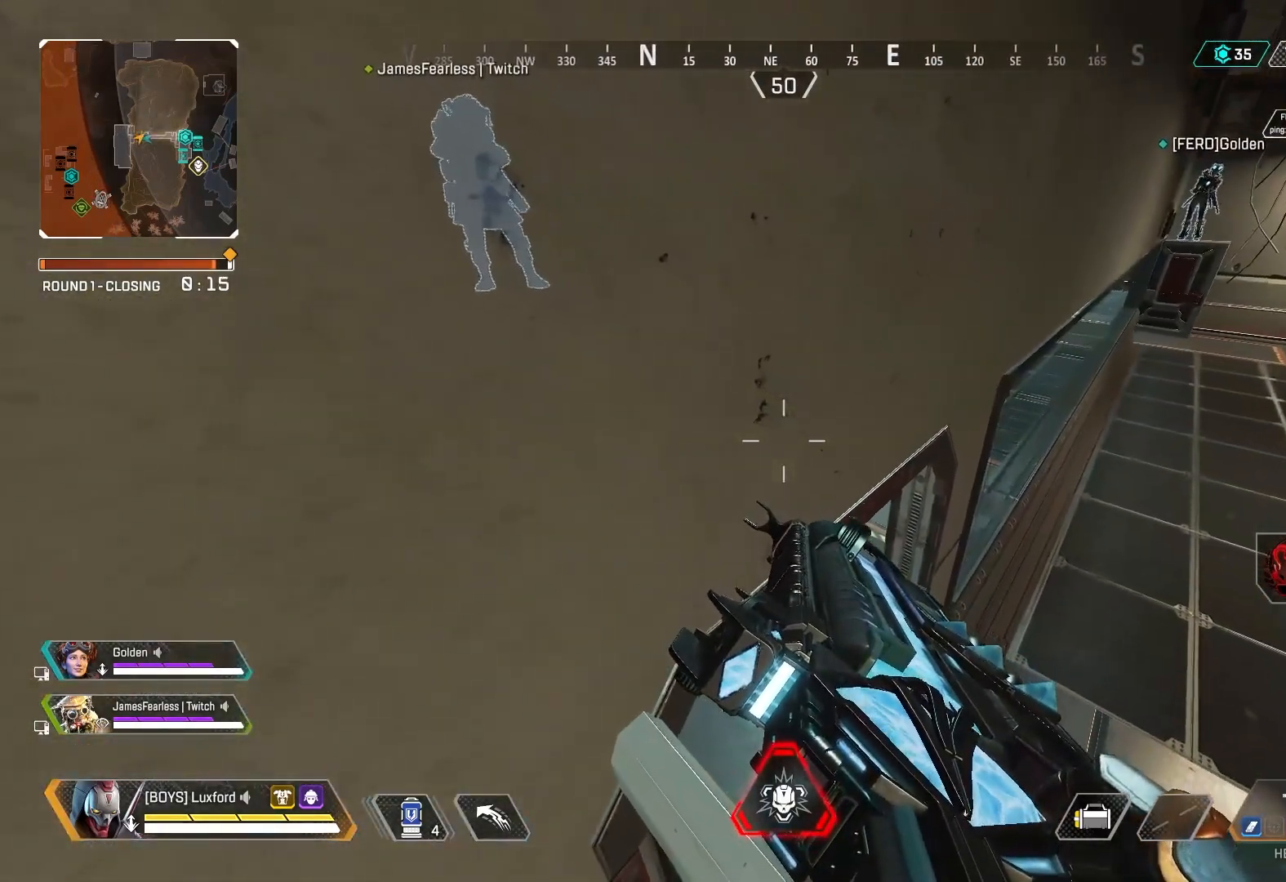
{"buttons": [], "left_stick": "center", "right_stick": "center", "events": [[83, "right_stick", "left"], [250, "right_stick", "center"]]}
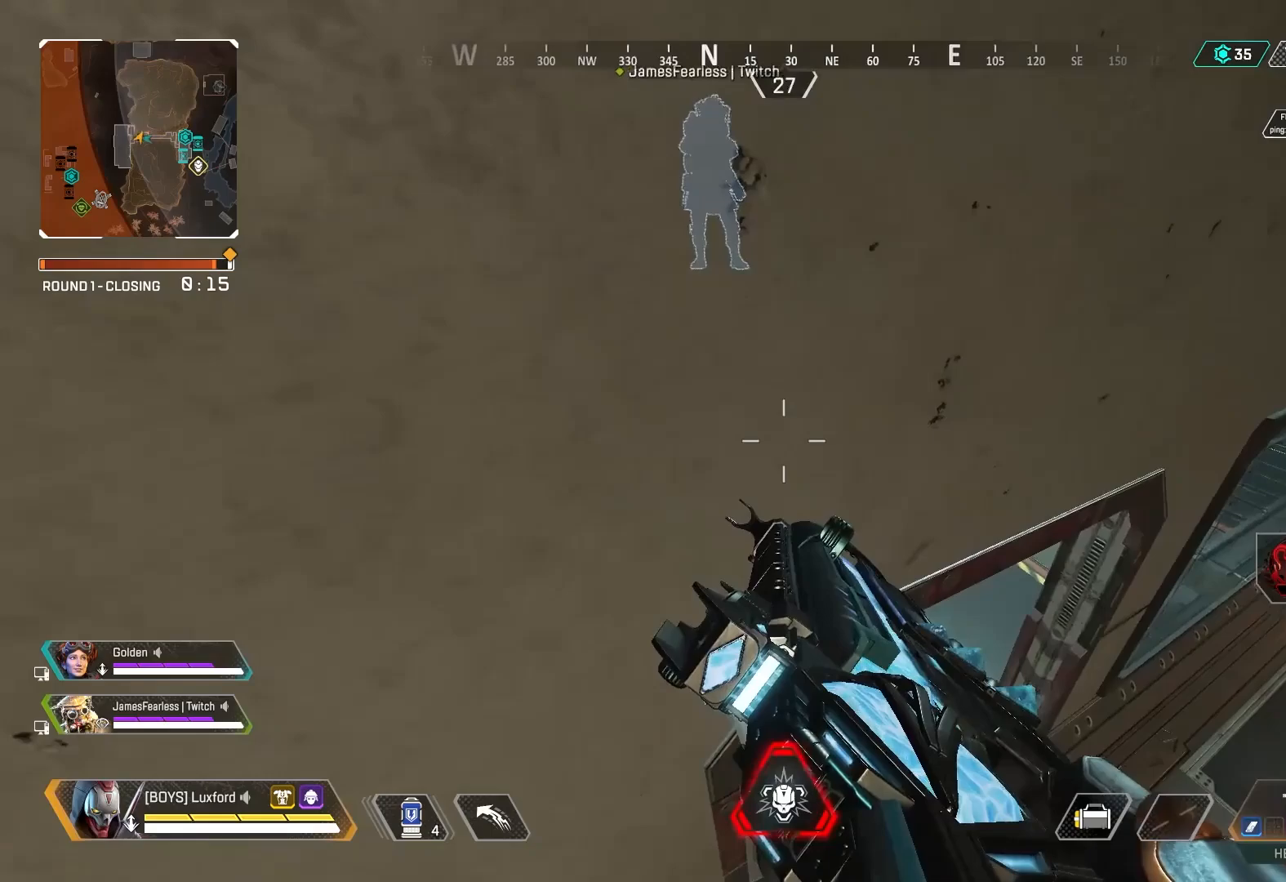
{"buttons": [], "left_stick": "center", "right_stick": "center", "events": [[33, "right_stick", "left"], [317, "right_stick", "center"]]}